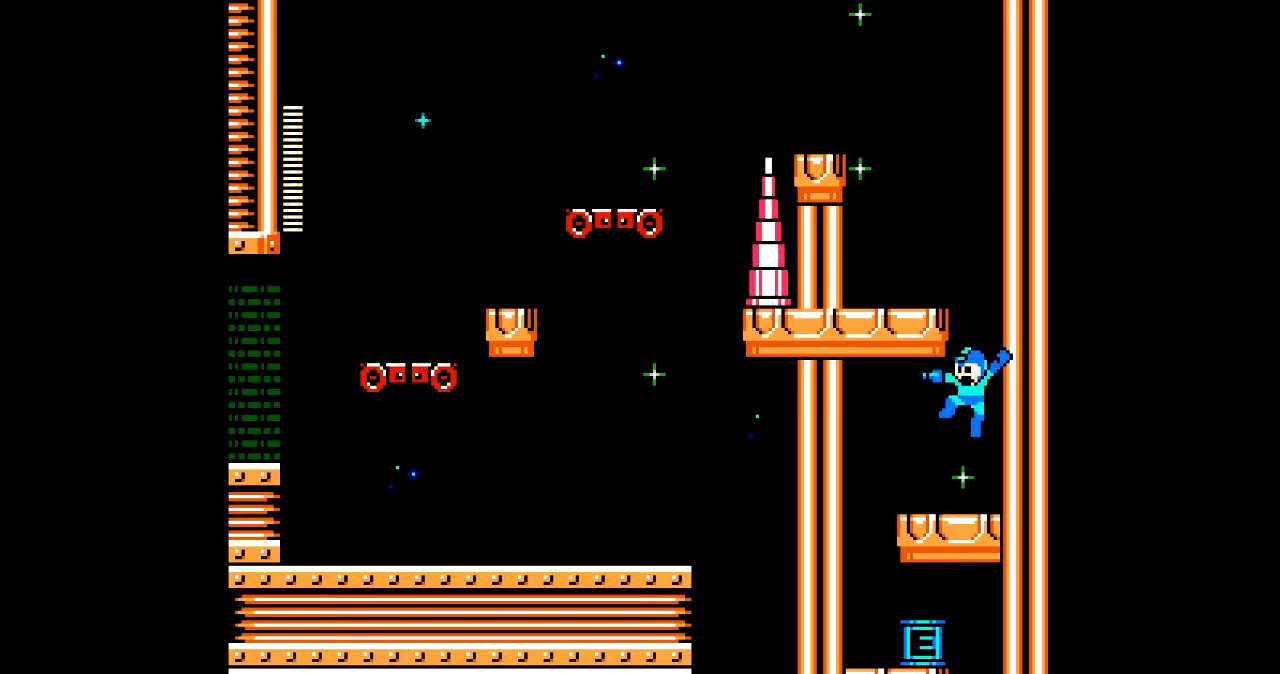
Gameplay with a controller; each line is a JSON object with the inputs held at the frame after it. "events" lists button and stick changes between this image and that frame as [ms after this image, input, new state], when the widget could be followed in between. Not read: L3 R3.
{"buttons": ["C", "DPAD_LEFT"], "events": [[34, "A", "up"], [100, "A", "down"], [200, "A", "up"], [234, "DPAD_LEFT", "down"], [434, "C", "down"]]}
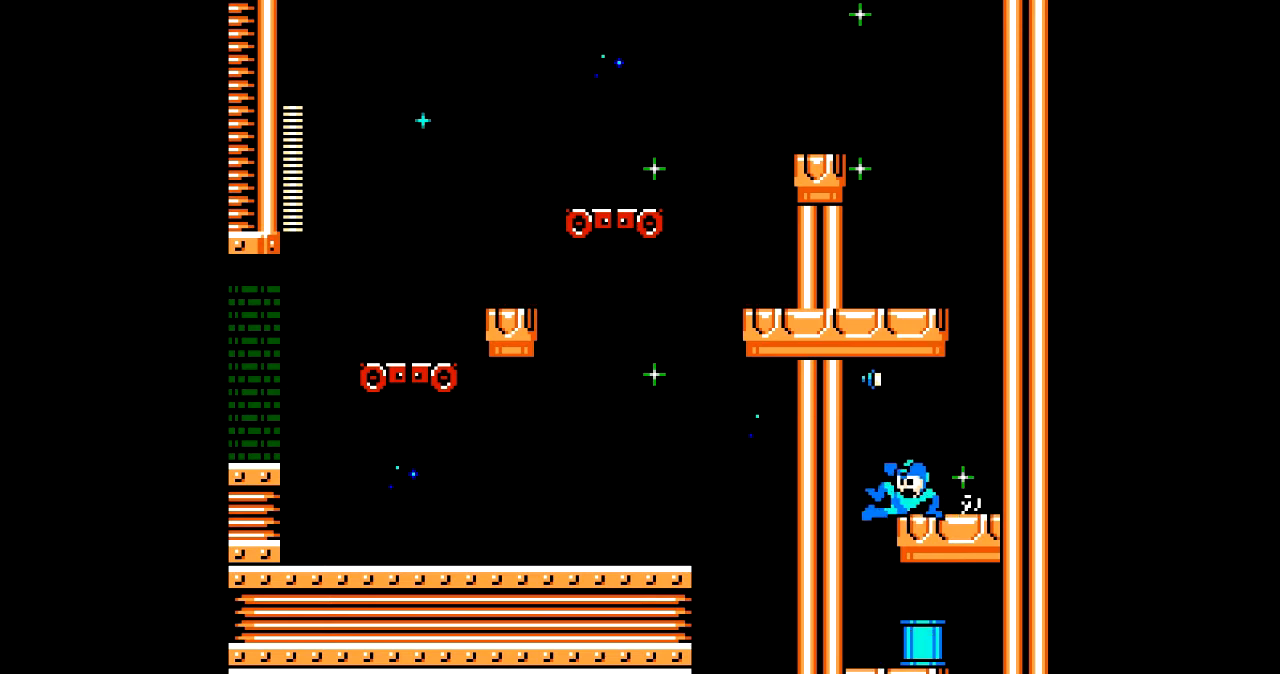
{"buttons": ["C", "DPAD_RIGHT"], "events": [[67, "C", "up"], [267, "DPAD_LEFT", "up"], [434, "DPAD_RIGHT", "down"], [500, "C", "down"]]}
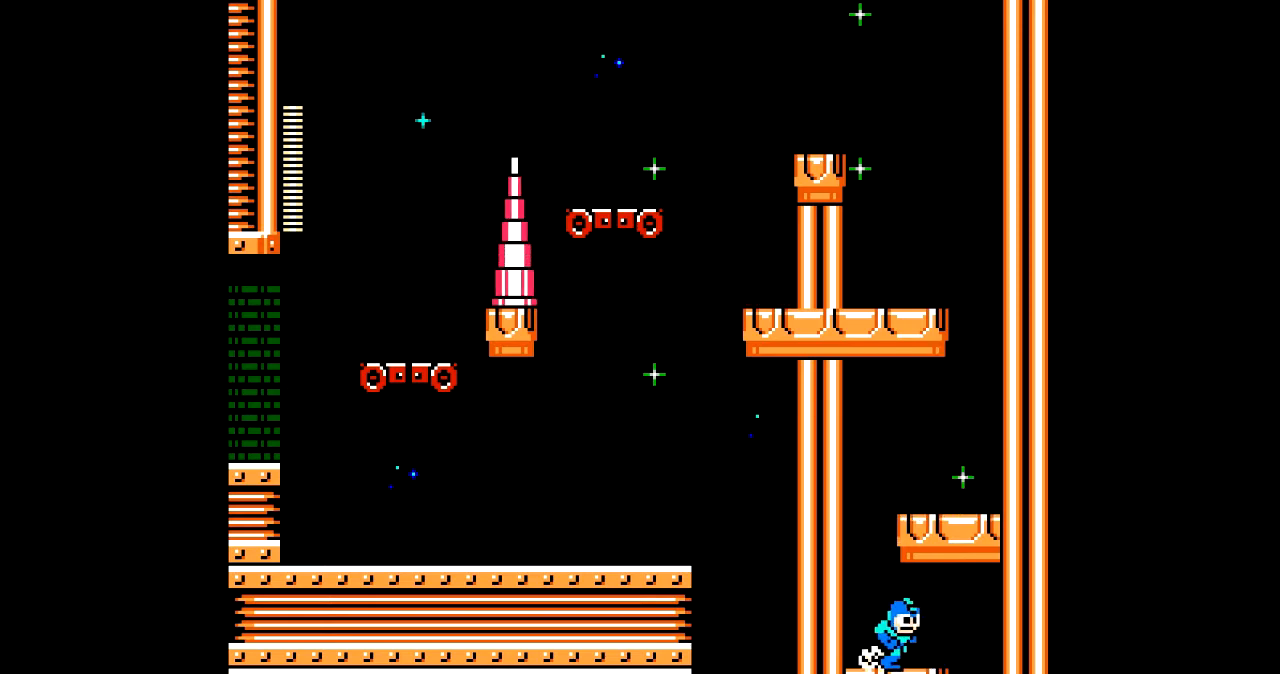
{"buttons": [], "events": [[134, "C", "up"], [267, "DPAD_RIGHT", "up"], [367, "DPAD_LEFT", "down"], [467, "DPAD_LEFT", "up"]]}
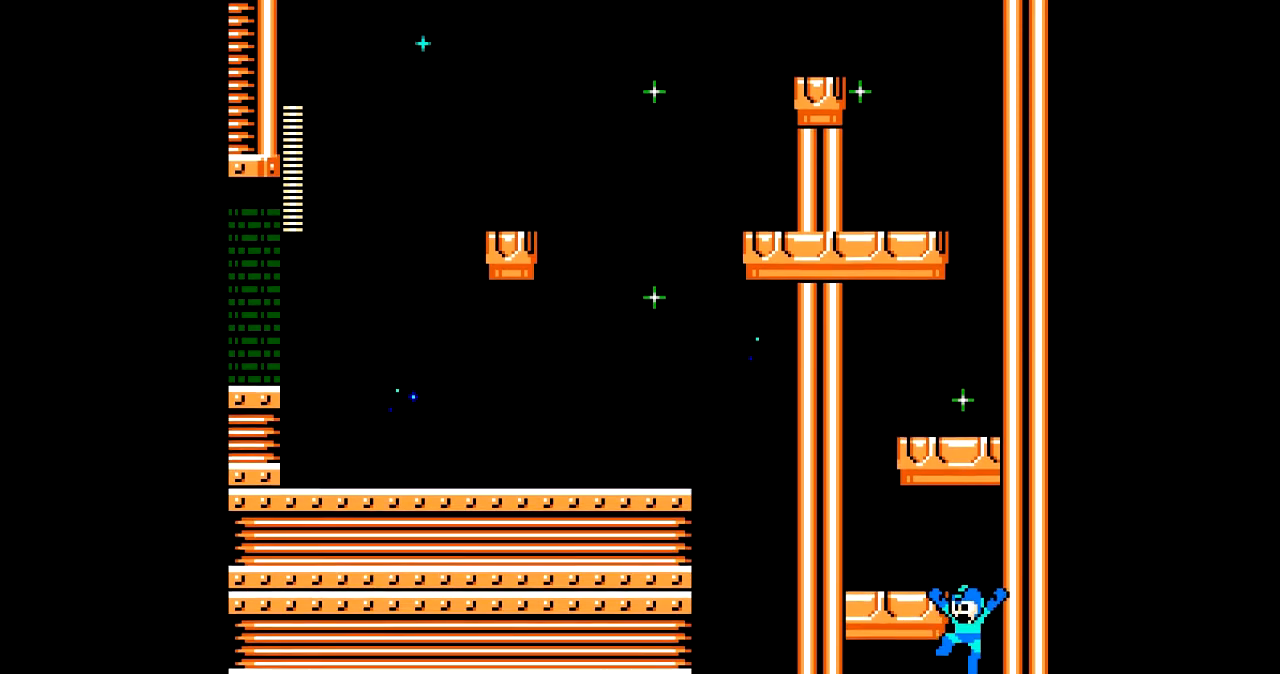
{"buttons": [], "events": []}
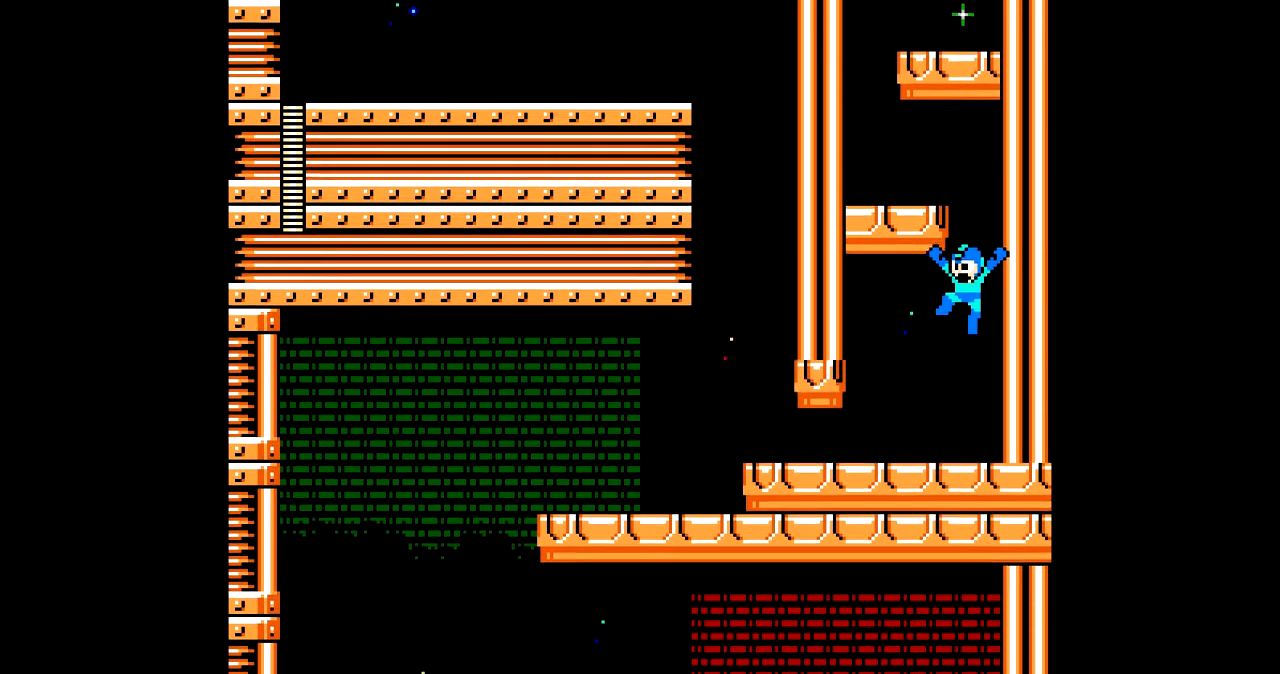
{"buttons": ["DPAD_LEFT"], "events": [[234, "DPAD_LEFT", "down"]]}
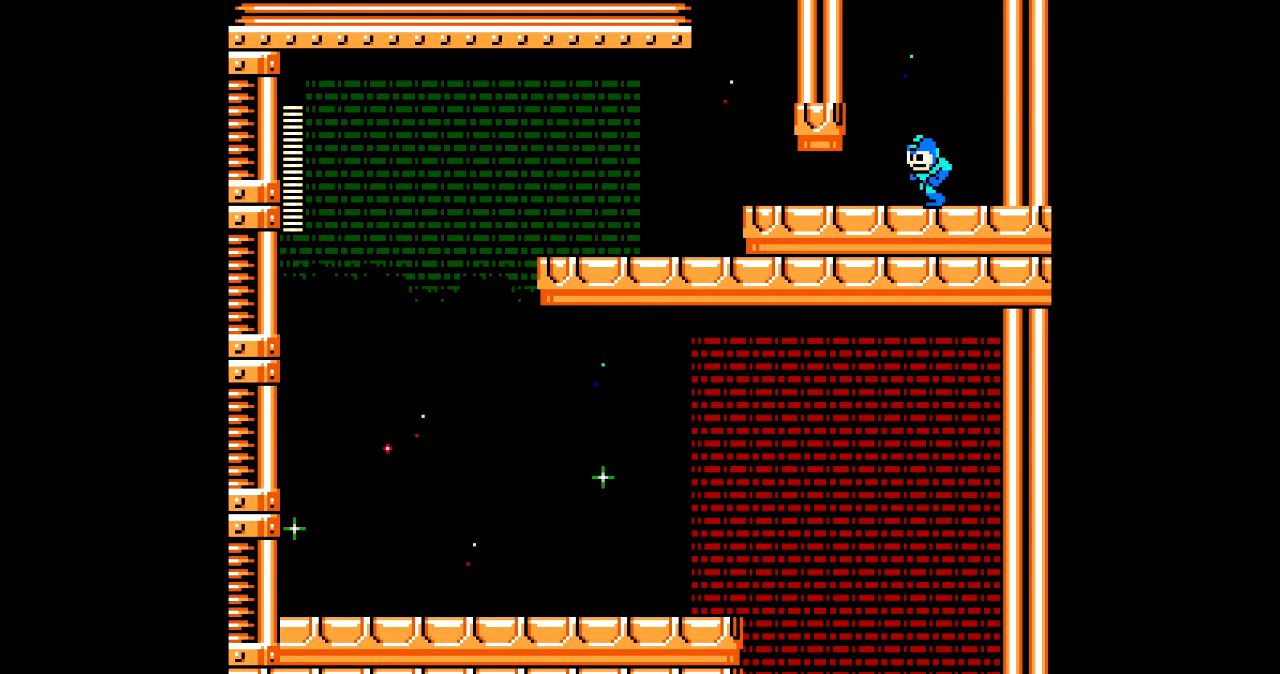
{"buttons": ["DPAD_LEFT"], "events": [[67, "C", "down"], [200, "C", "up"]]}
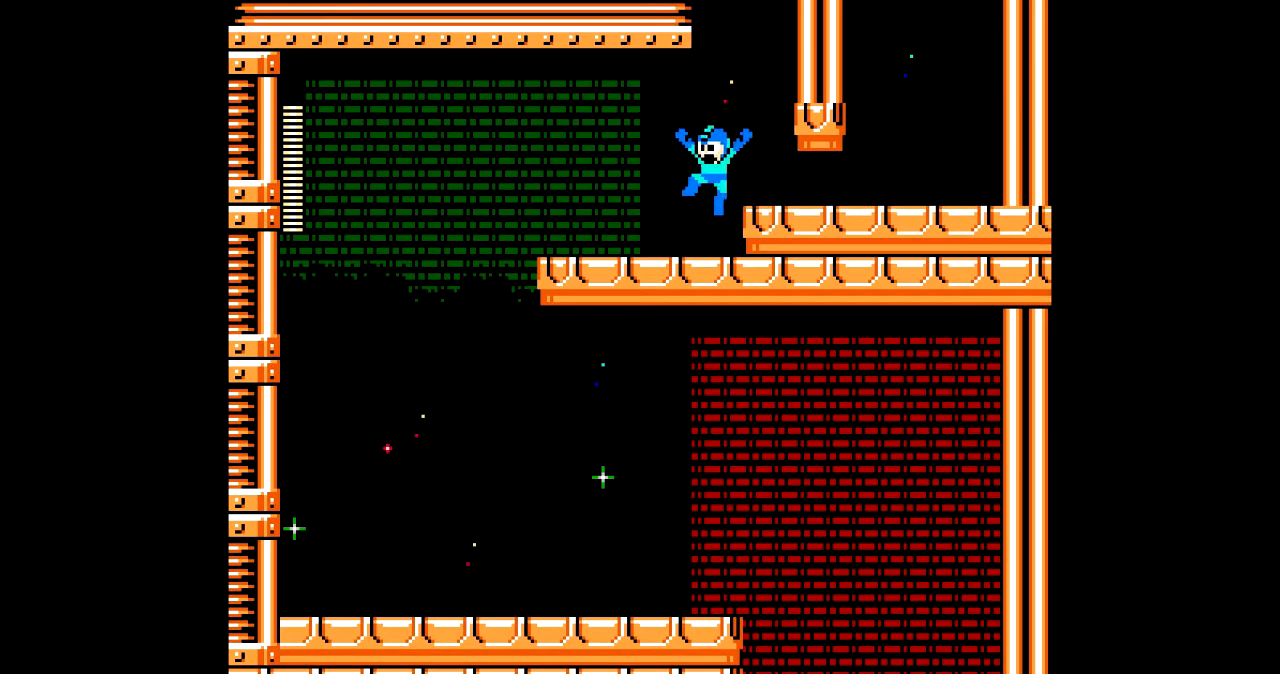
{"buttons": ["DPAD_LEFT"], "events": [[334, "C", "down"], [467, "C", "up"]]}
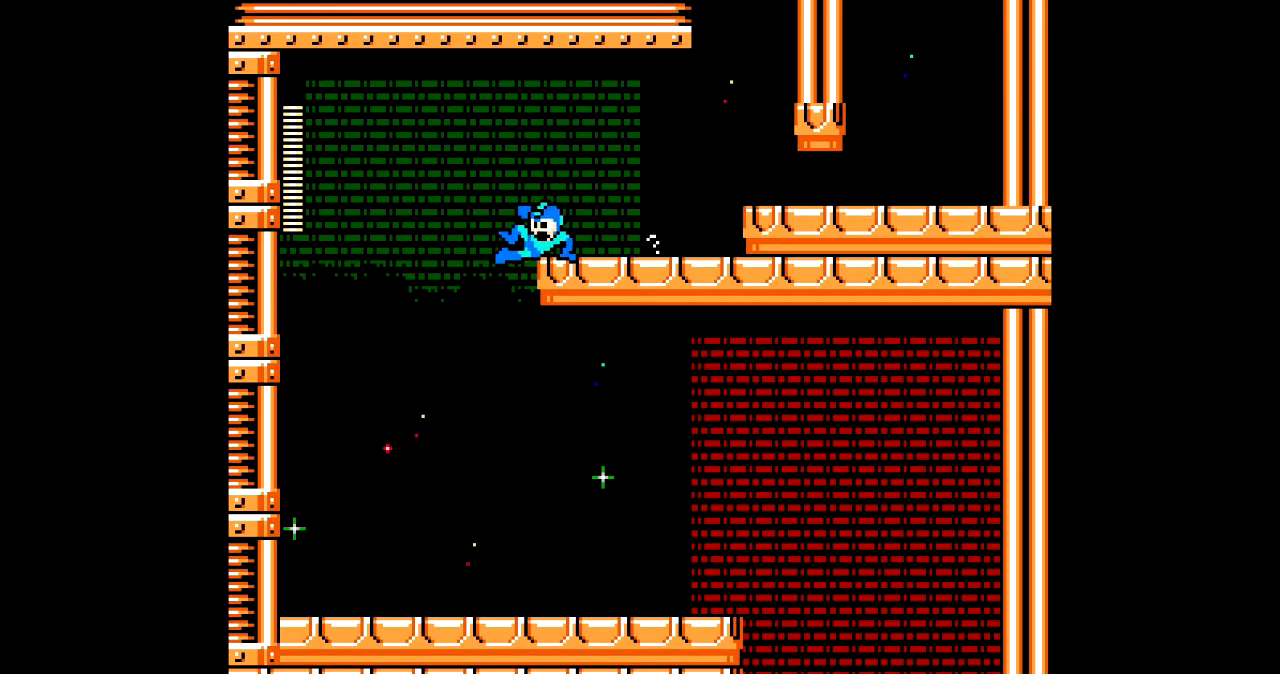
{"buttons": ["DPAD_RIGHT"], "events": [[200, "DPAD_LEFT", "up"], [267, "DPAD_RIGHT", "down"]]}
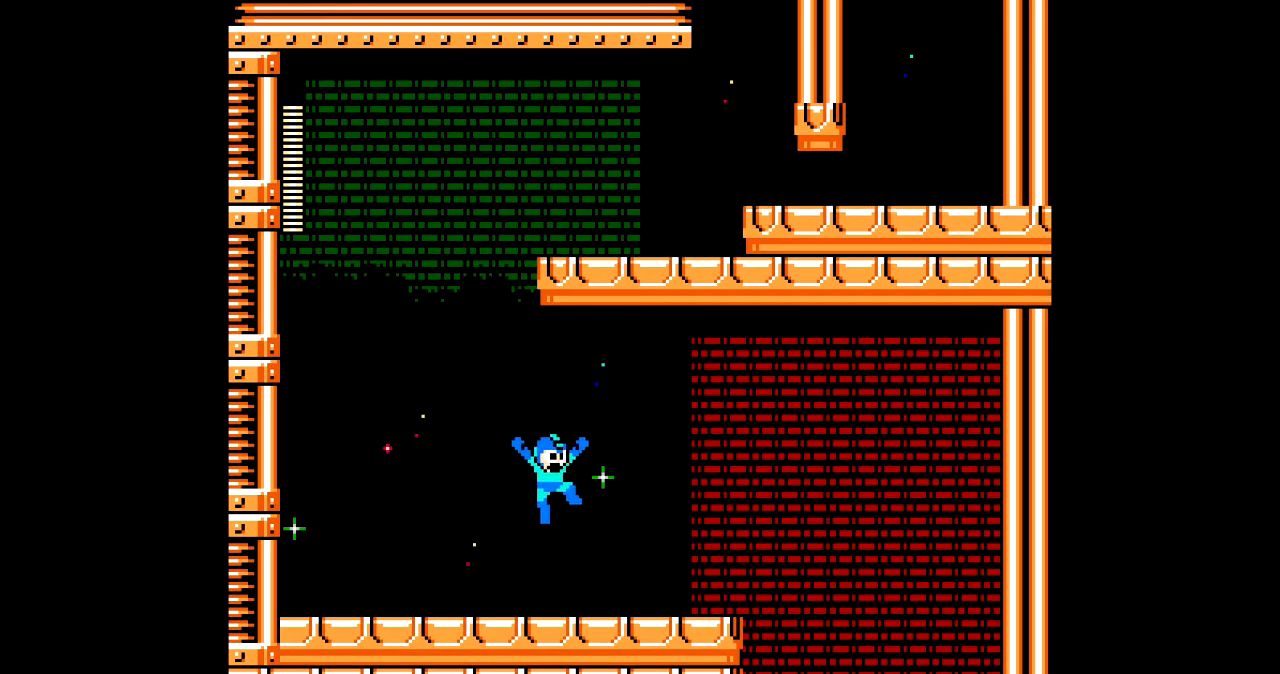
{"buttons": [], "events": [[167, "C", "down"], [234, "C", "up"], [334, "DPAD_RIGHT", "up"]]}
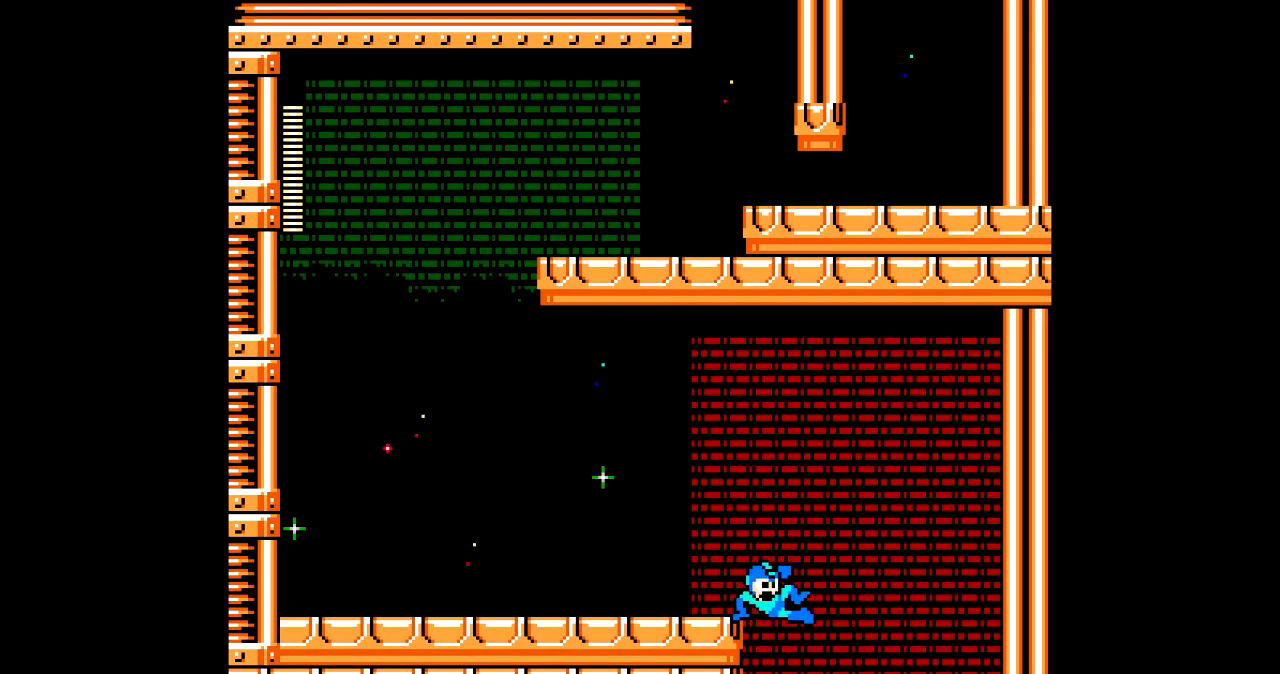
{"buttons": [], "events": []}
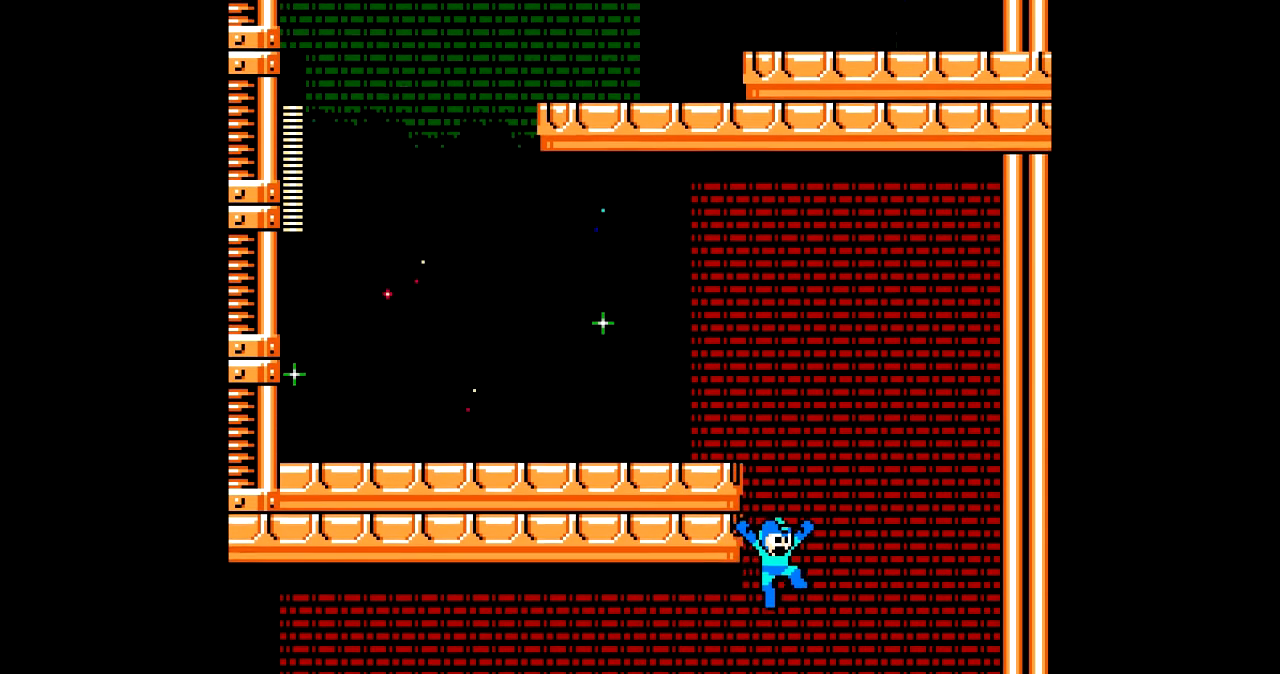
{"buttons": [], "events": []}
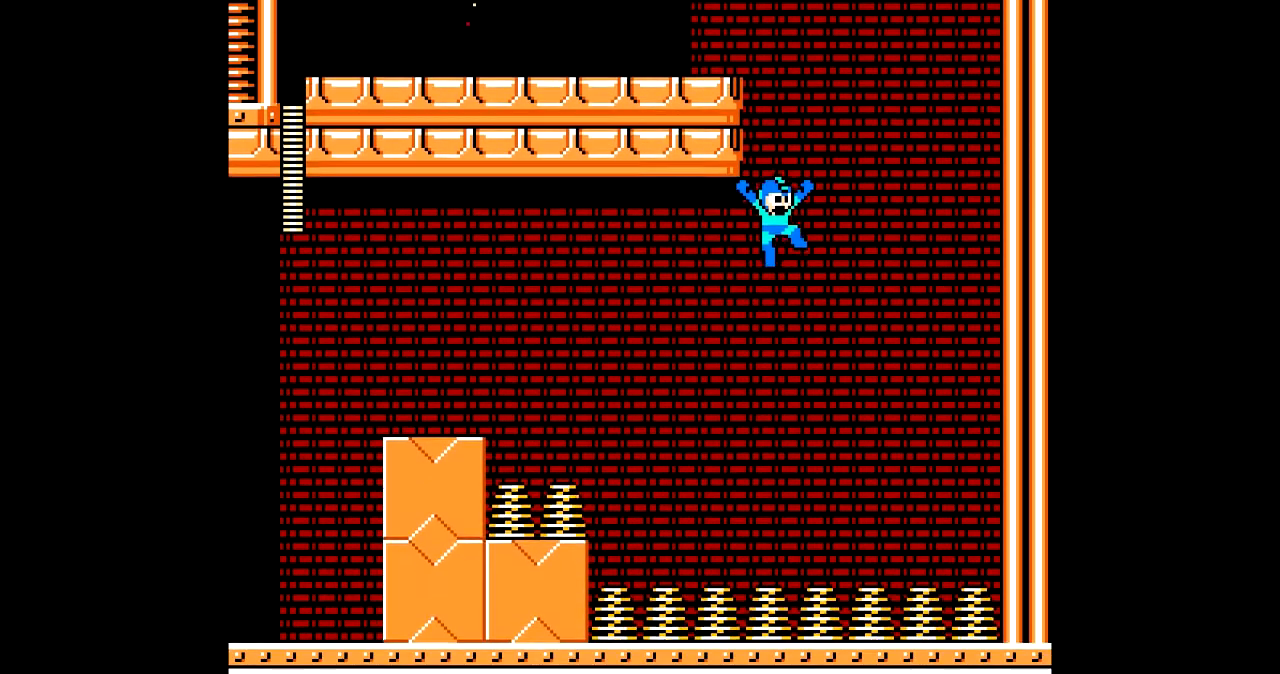
{"buttons": ["DPAD_LEFT"], "events": [[300, "DPAD_LEFT", "down"], [400, "A", "down"], [434, "A", "up"]]}
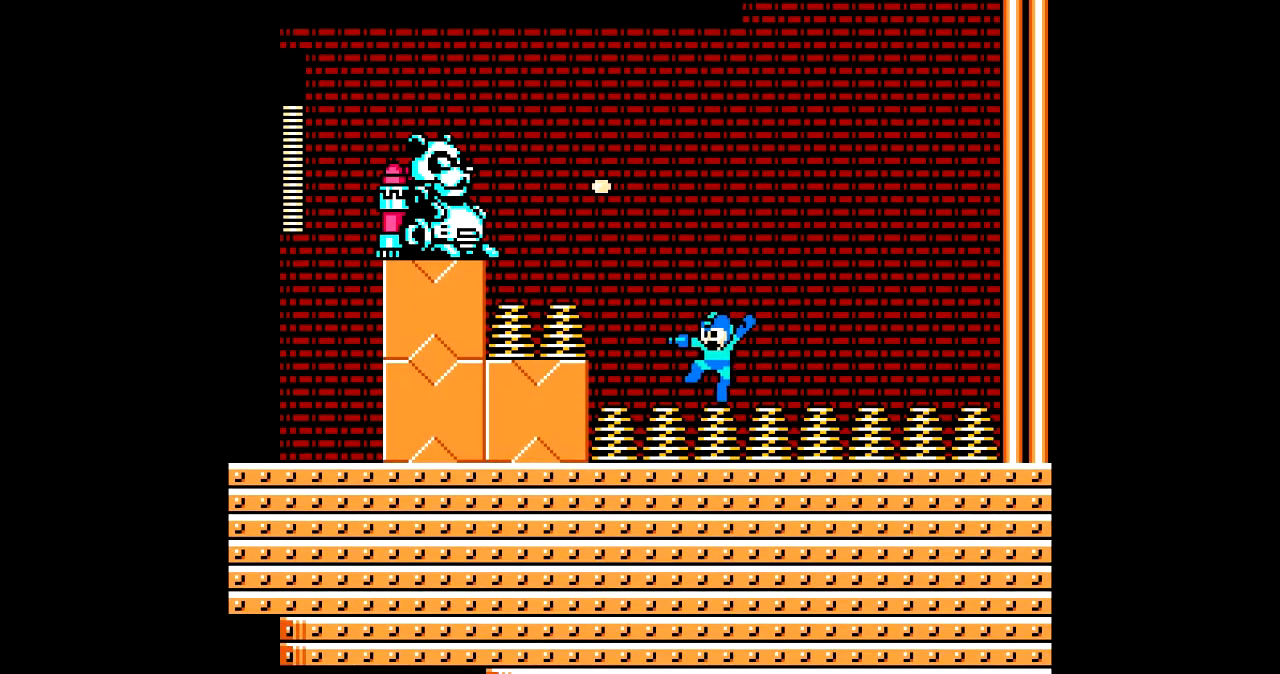
{"buttons": ["A", "DPAD_LEFT"], "events": [[34, "A", "down"], [134, "A", "up"], [200, "A", "down"], [267, "A", "up"], [367, "A", "down"], [434, "A", "up"], [501, "A", "down"]]}